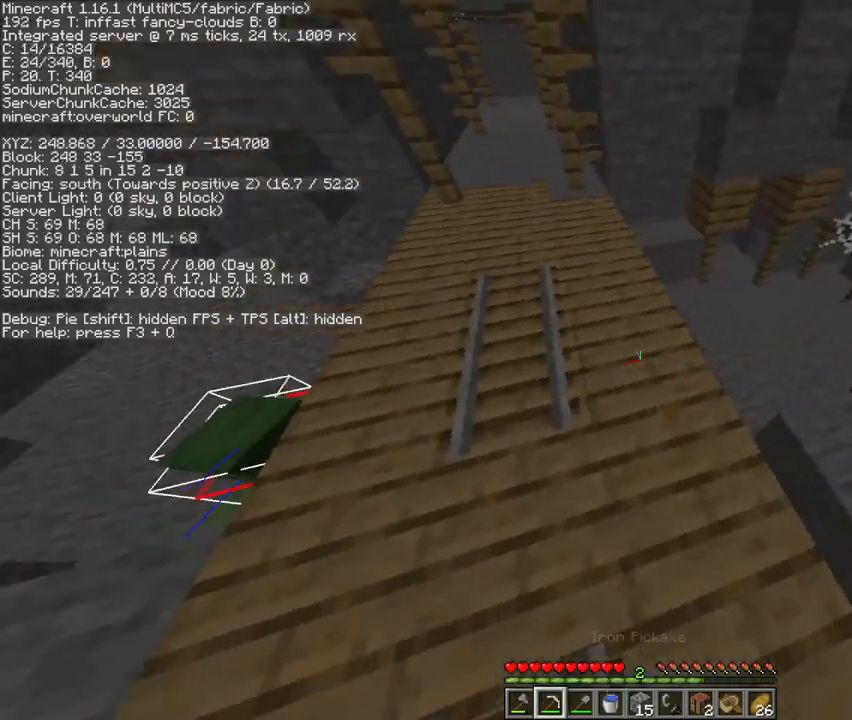
Gameplay with keyboard and mouse; each line is a JSON object with the keys and mouse buttons held at the frame after it. "events" lists presses ("down") and releases ("up") of "1", "2", "3", "4", "5", "a", "c", "d", "e", "f", "g", "q", "r", "s", "shift", "space", "t", "v", "w", "x", "mouse_left", "mouse_right", "mouse_mb4" and "mouse_mb5" between this image and that frame as [ms after this image, input, new state], when the widget could be followed in between. "mouse_left", "mouse_right", "mouse_mb4", "mouse_mb5" = the "left", "right", "mb4", "mb5" buttons of the "mouse" list. No other keys are recorded. Fast repeated clicks can show as one long hold. Mouse movement is not recorded. Not read: mouse_wheel.
{"keys": [], "mouse": [], "events": [[167, "d", "down"], [400, "d", "up"], [400, "w", "up"]]}
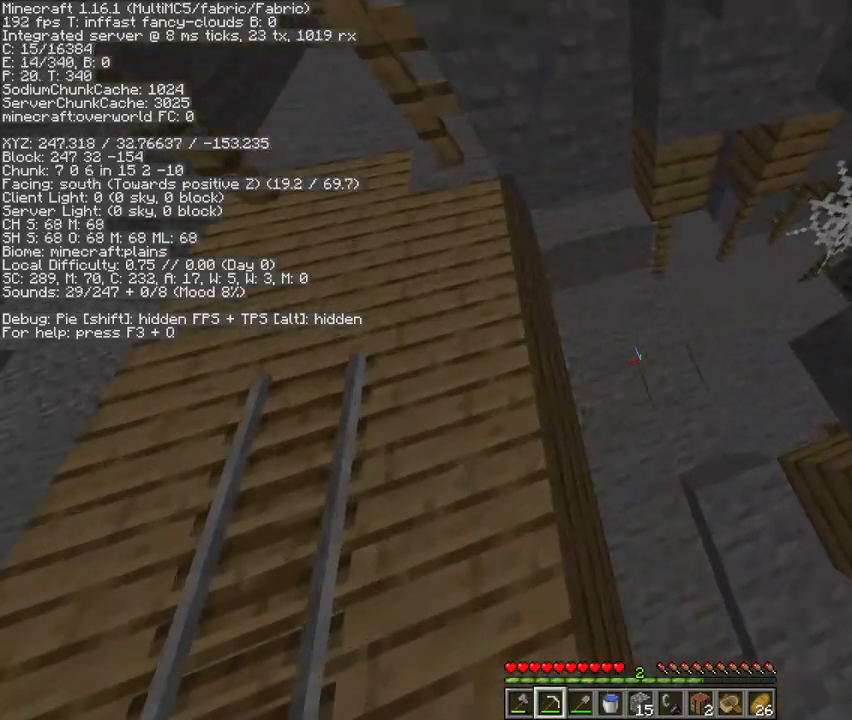
{"keys": ["w"], "mouse": [], "events": [[233, "w", "down"]]}
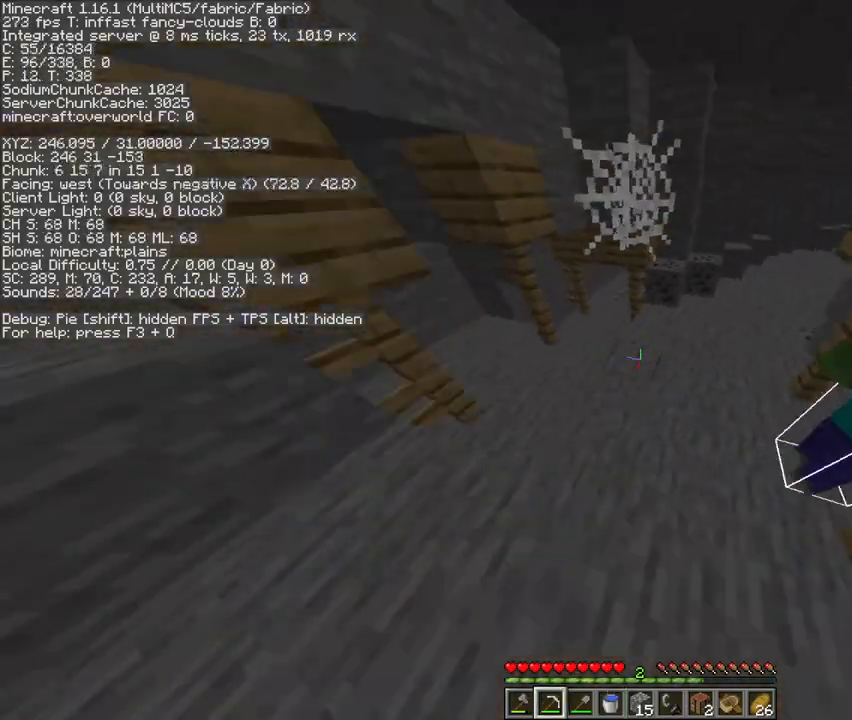
{"keys": ["w"], "mouse": [], "events": []}
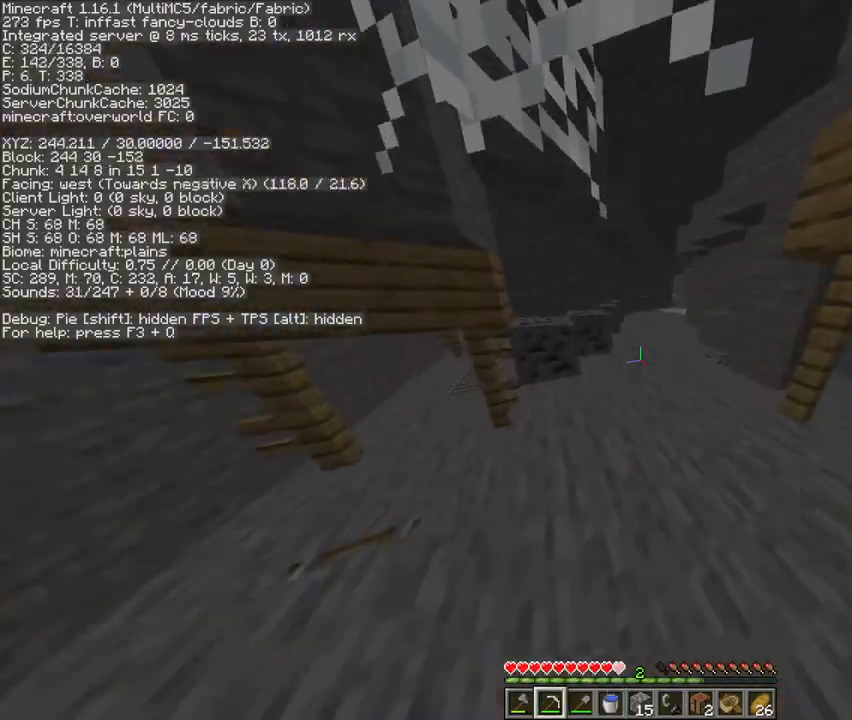
{"keys": ["w"], "mouse": [], "events": []}
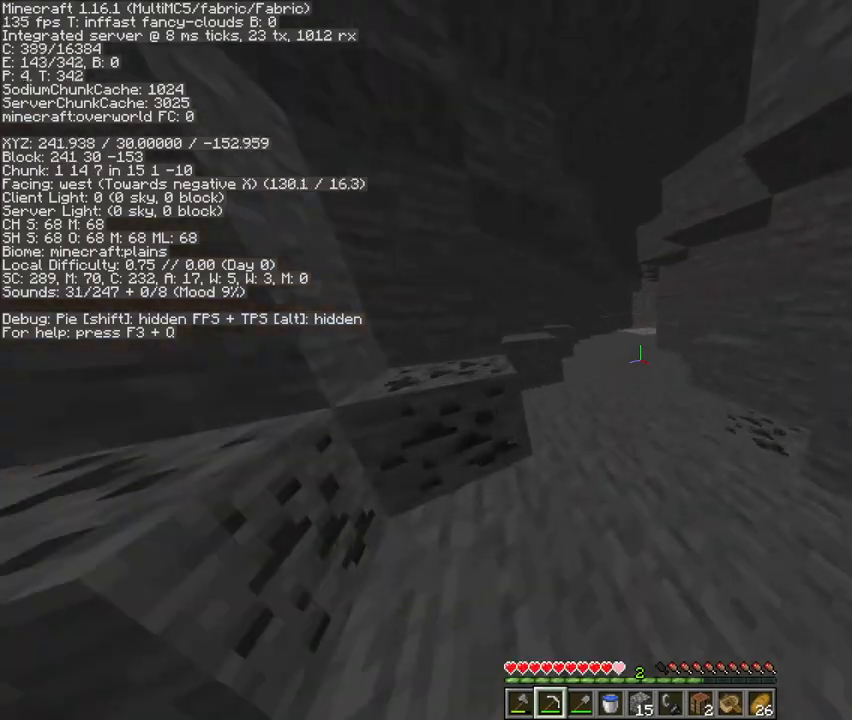
{"keys": ["w"], "mouse": [], "events": [[167, "space", "down"], [367, "space", "up"]]}
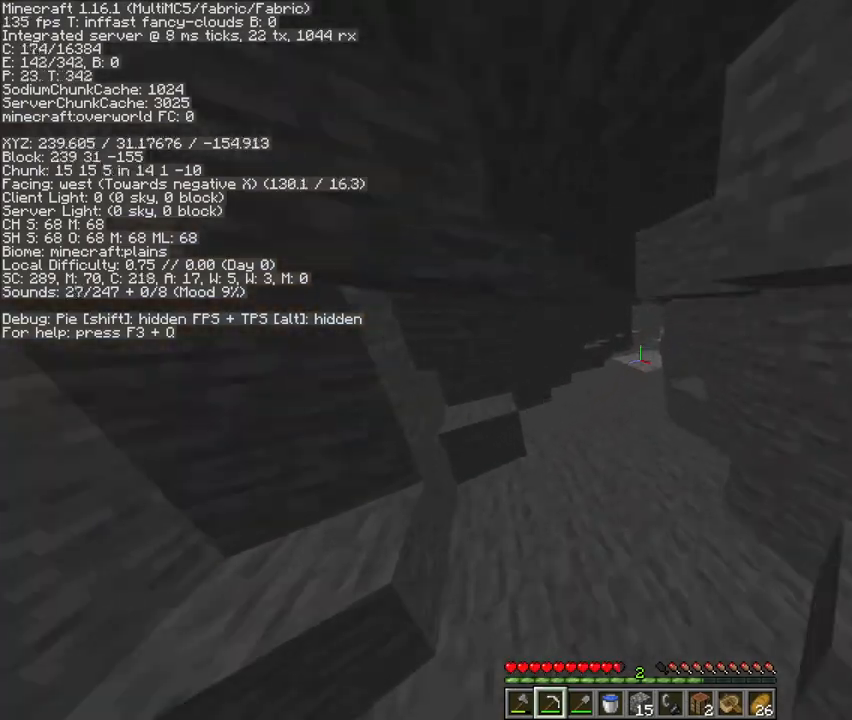
{"keys": ["w"], "mouse": [], "events": [[67, "mouse_left", "down"], [100, "mouse_left", "up"]]}
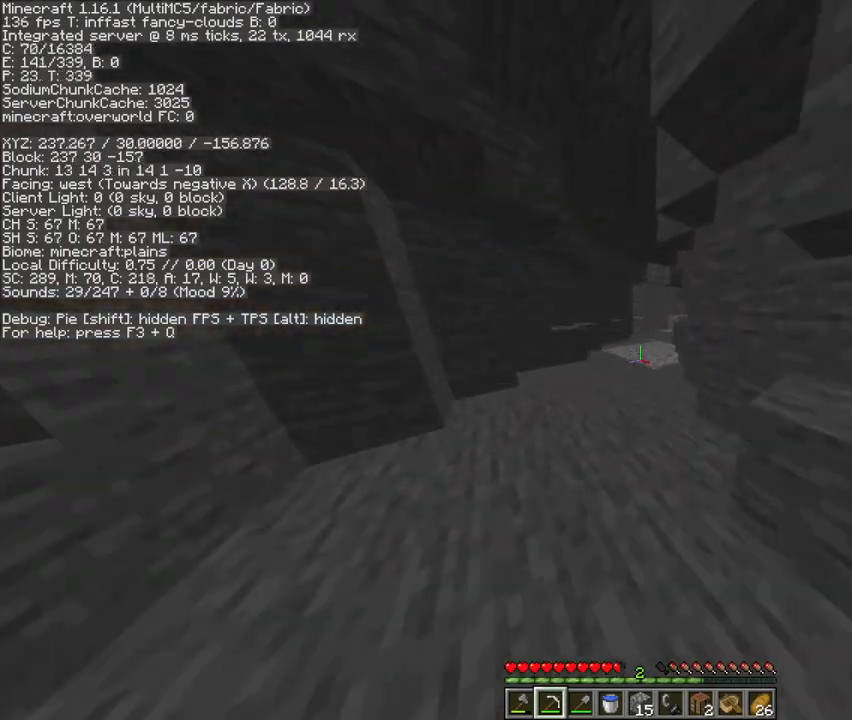
{"keys": ["w"], "mouse": [], "events": [[167, "space", "down"], [400, "space", "up"], [467, "mouse_left", "down"], [500, "mouse_left", "up"]]}
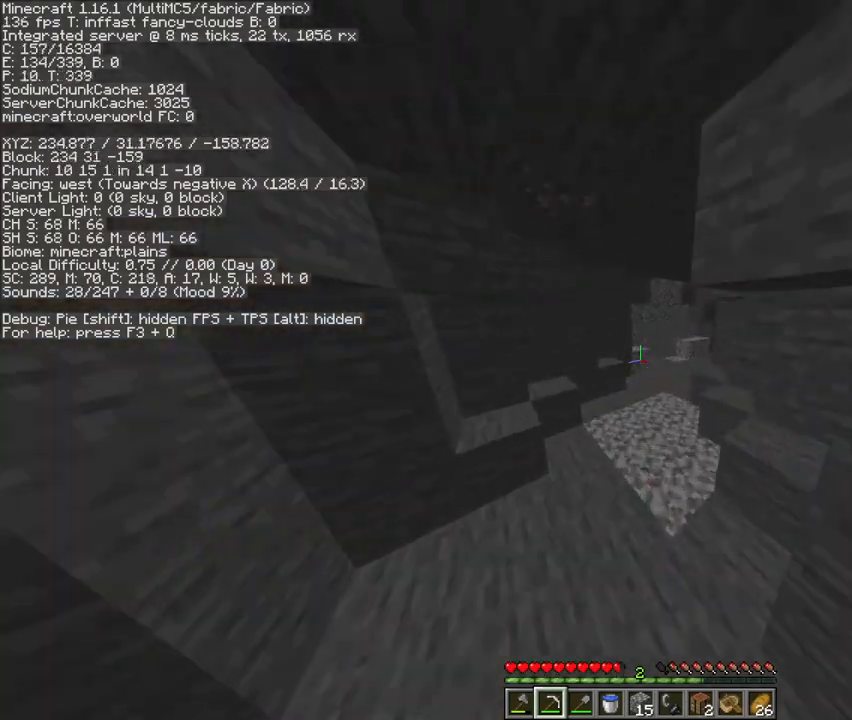
{"keys": ["w"], "mouse": [], "events": [[200, "space", "down"], [433, "space", "up"]]}
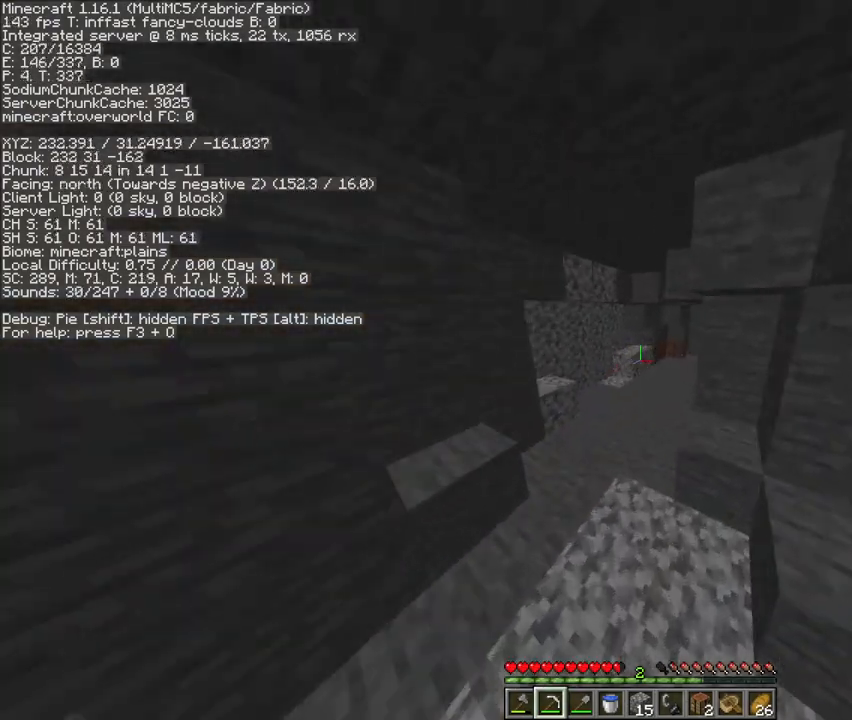
{"keys": ["space", "w"], "mouse": [], "events": [[300, "space", "down"]]}
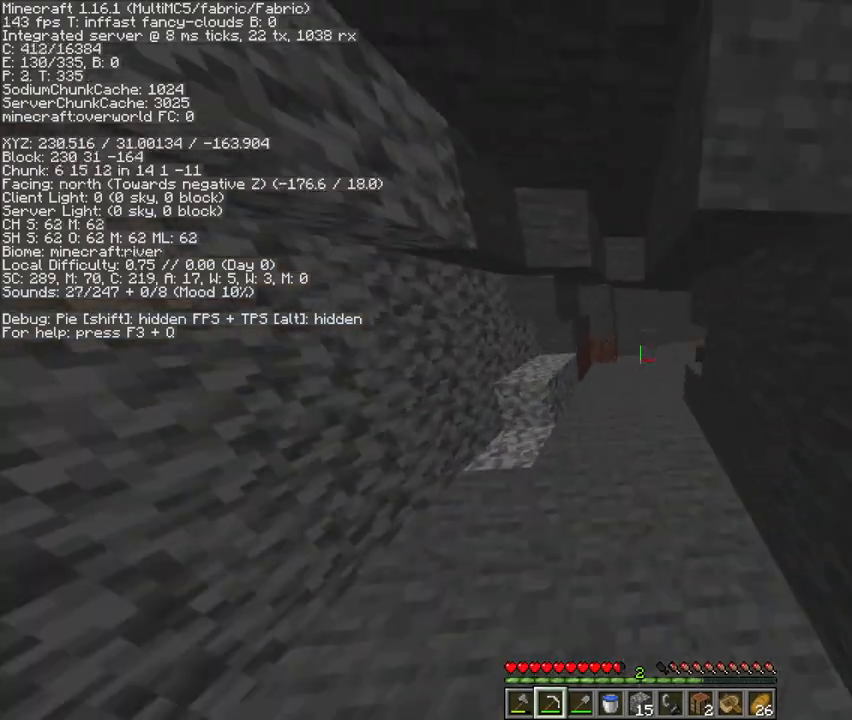
{"keys": ["w"], "mouse": [], "events": [[33, "space", "up"], [67, "mouse_left", "down"], [133, "mouse_left", "up"]]}
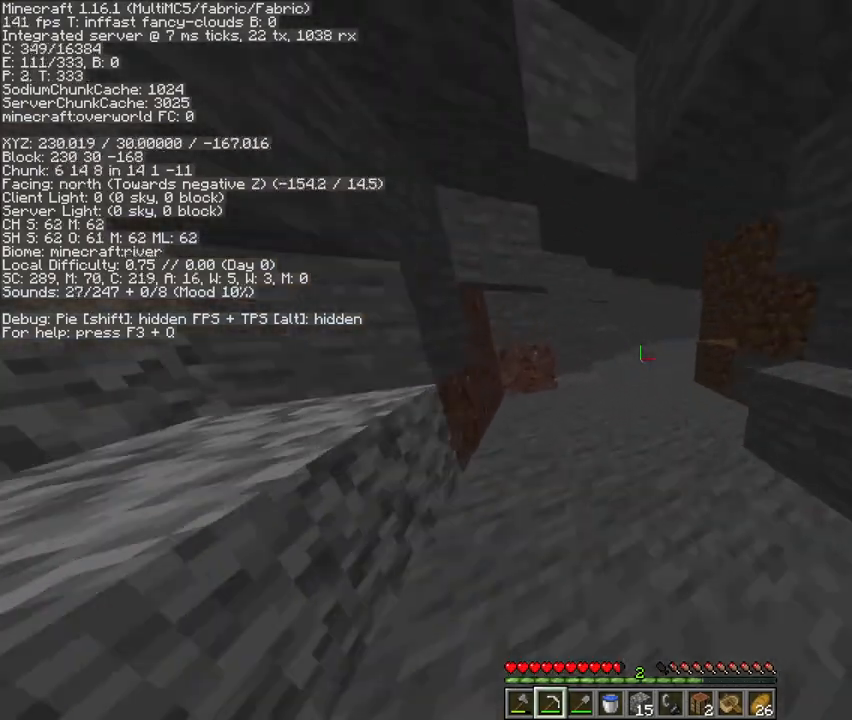
{"keys": ["w"], "mouse": [], "events": [[233, "space", "down"], [467, "space", "up"]]}
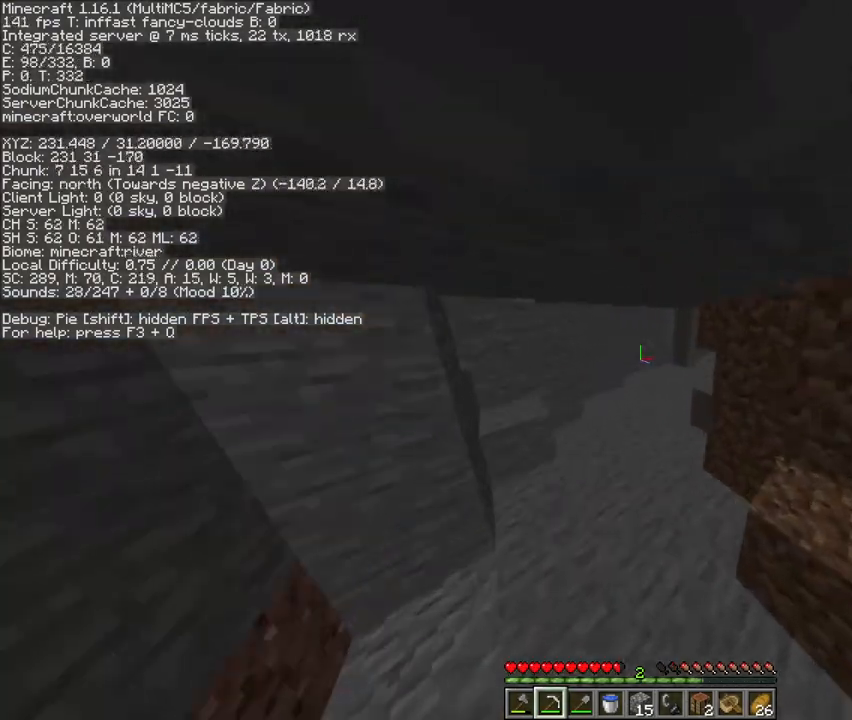
{"keys": ["w"], "mouse": [], "events": [[267, "space", "down"], [500, "space", "up"]]}
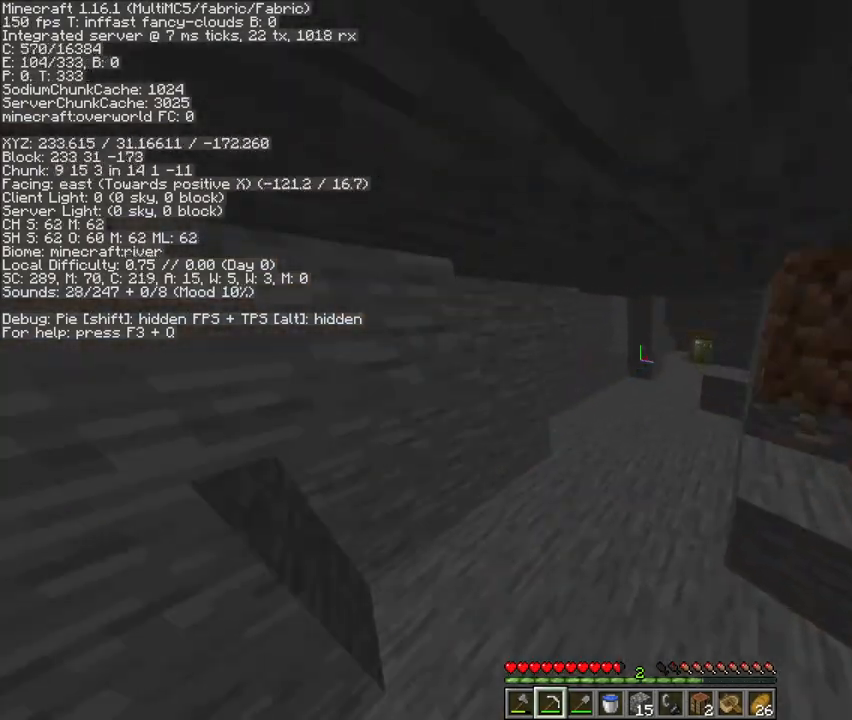
{"keys": ["w"], "mouse": [], "events": []}
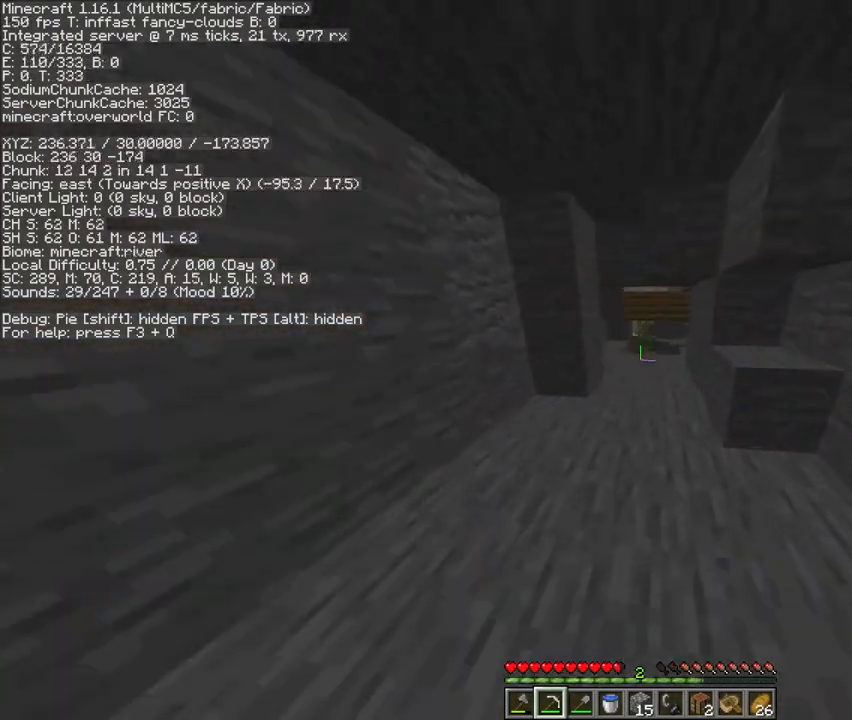
{"keys": ["w"], "mouse": [], "events": []}
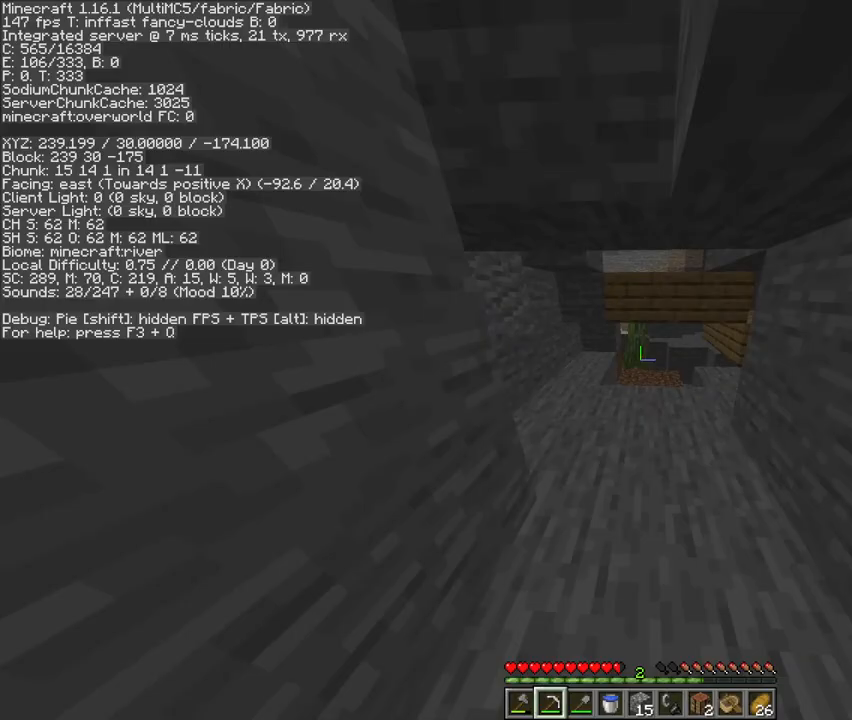
{"keys": ["w"], "mouse": [], "events": []}
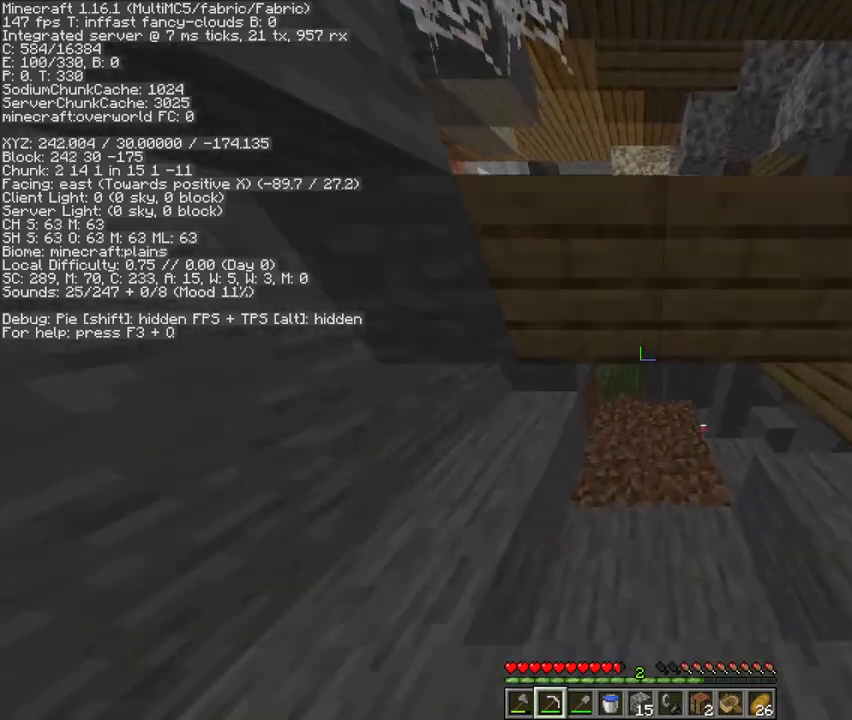
{"keys": ["w"], "mouse": [], "events": []}
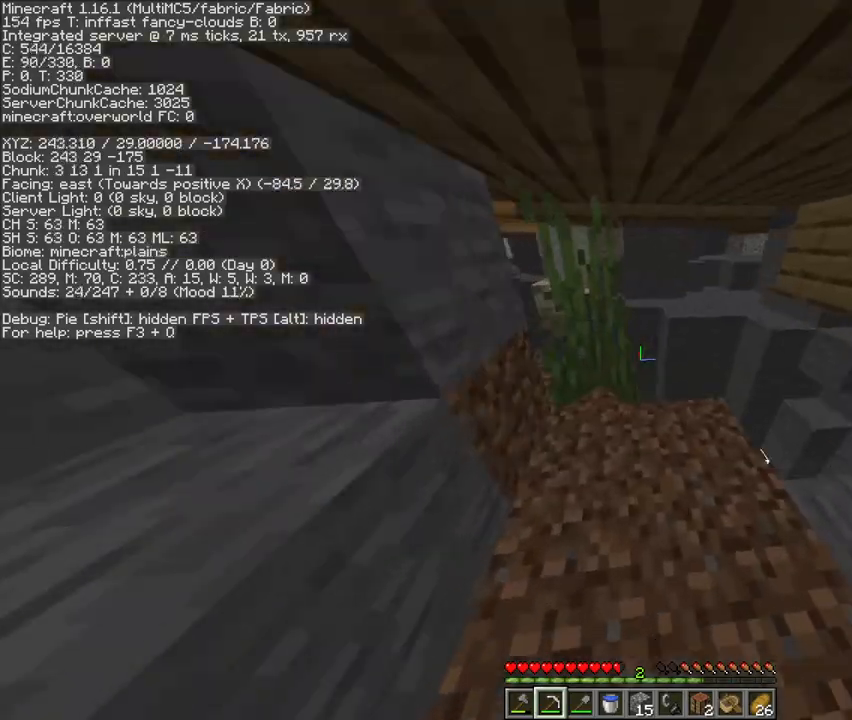
{"keys": ["w"], "mouse": [], "events": [[33, "d", "down"], [467, "d", "up"]]}
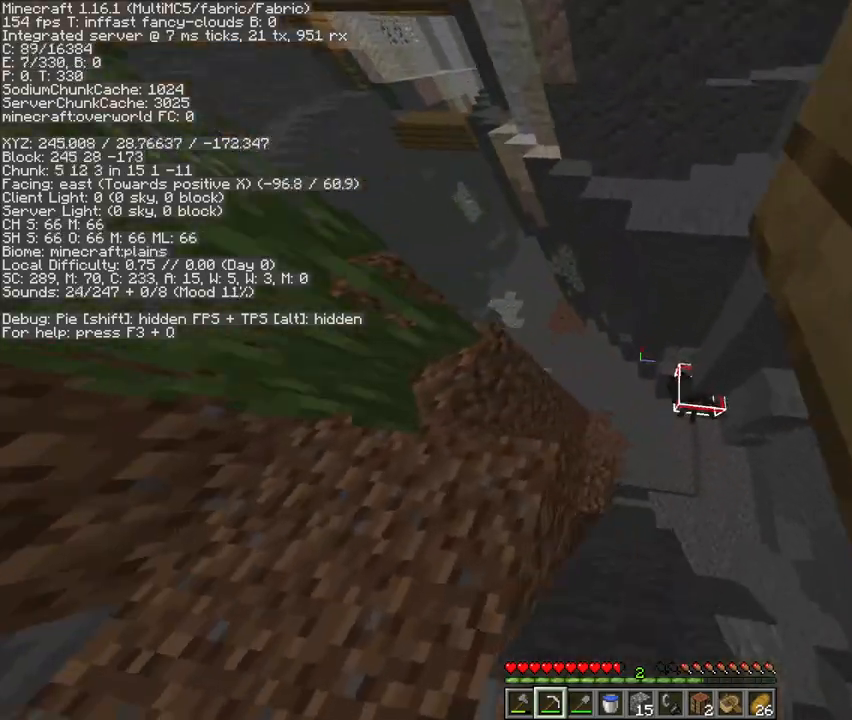
{"keys": ["w"], "mouse": [], "events": [[300, "a", "down"], [367, "a", "up"]]}
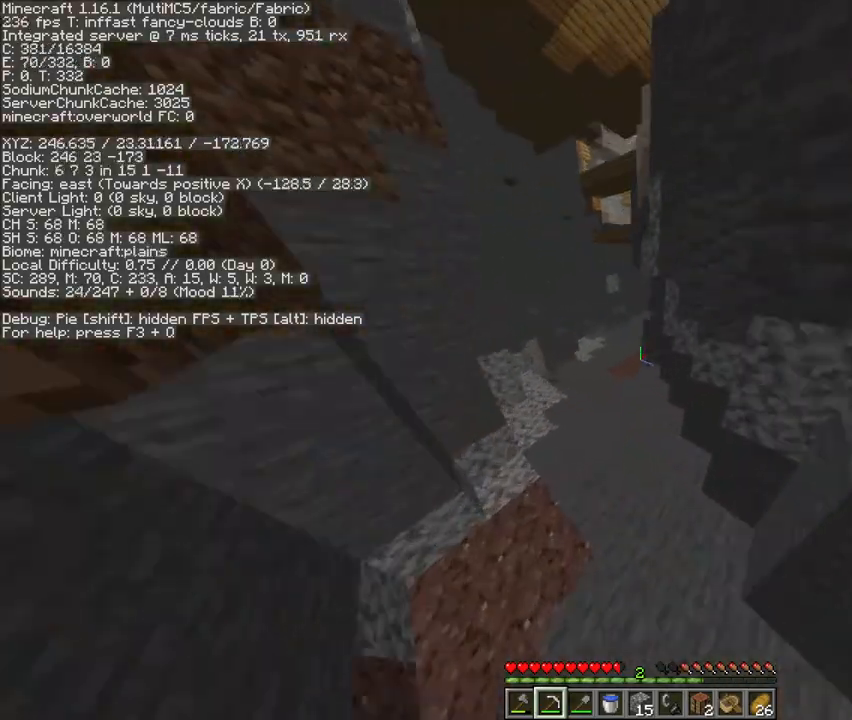
{"keys": ["w"], "mouse": [], "events": []}
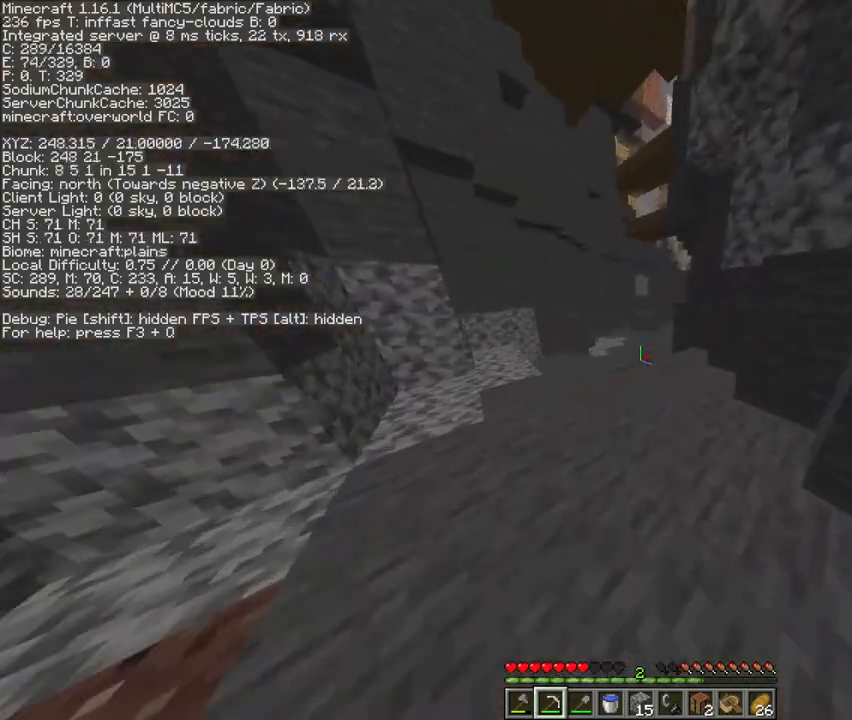
{"keys": ["space", "w"], "mouse": [], "events": [[300, "space", "down"]]}
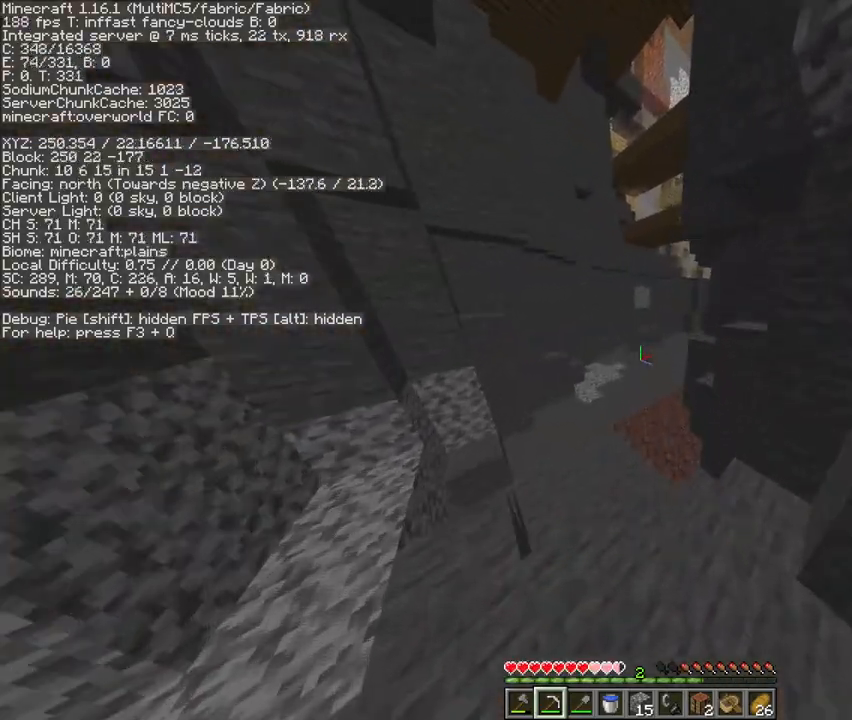
{"keys": ["space", "w"], "mouse": [], "events": [[67, "f", "down"], [167, "f", "up"], [167, "space", "up"], [500, "space", "down"]]}
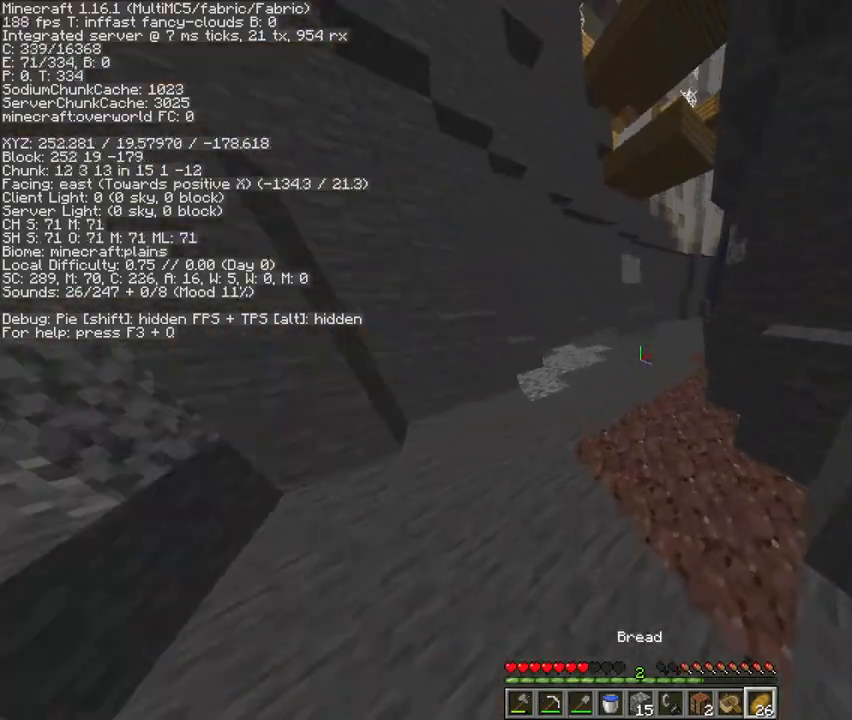
{"keys": ["w"], "mouse": [], "events": [[333, "space", "up"]]}
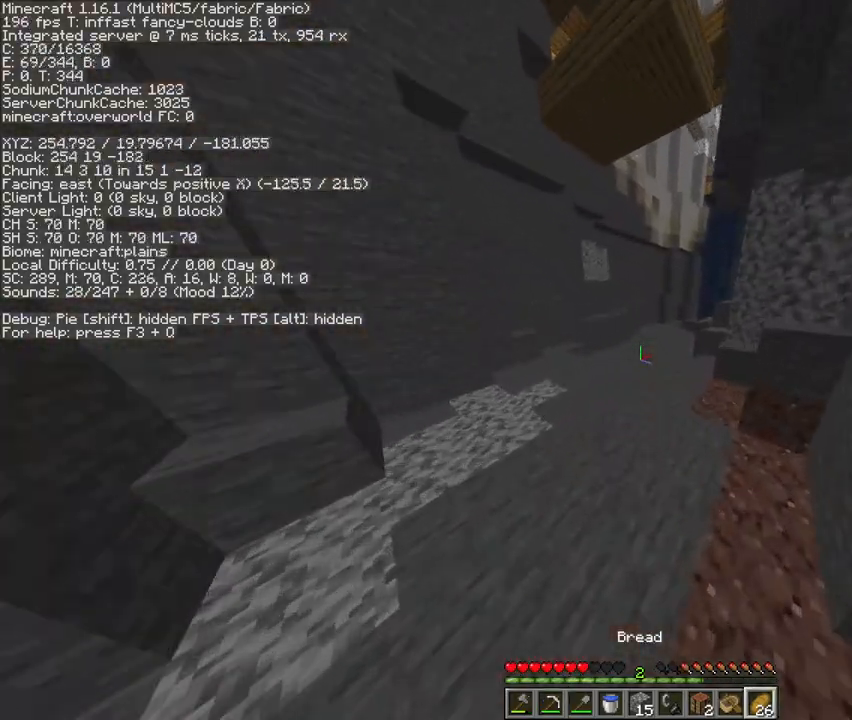
{"keys": ["a", "w"], "mouse": [], "events": [[100, "space", "down"], [267, "a", "down"], [367, "space", "up"]]}
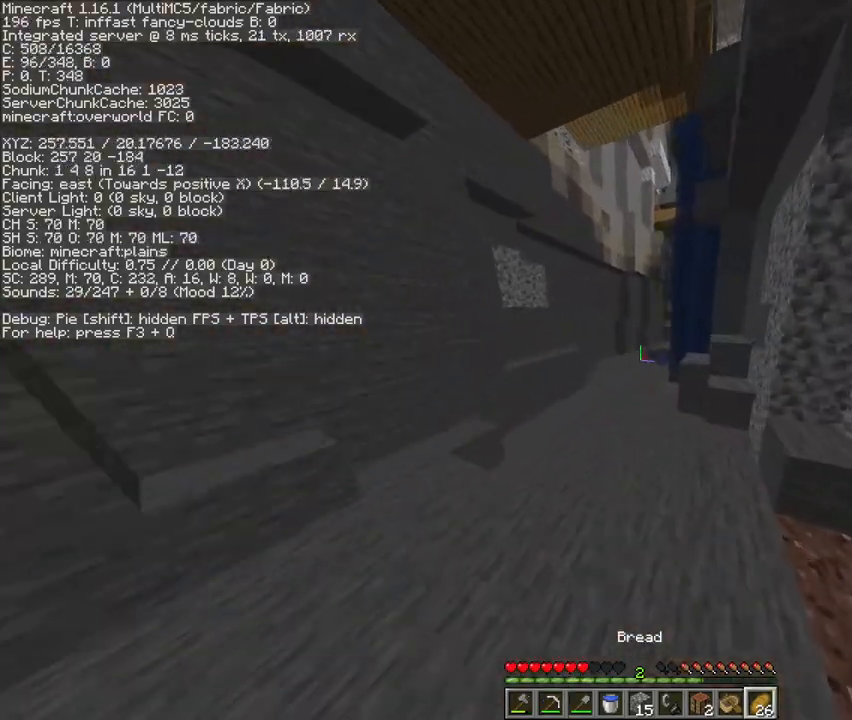
{"keys": ["a", "w"], "mouse": ["right"], "events": [[167, "space", "down"], [333, "mouse_right", "down"], [400, "space", "up"]]}
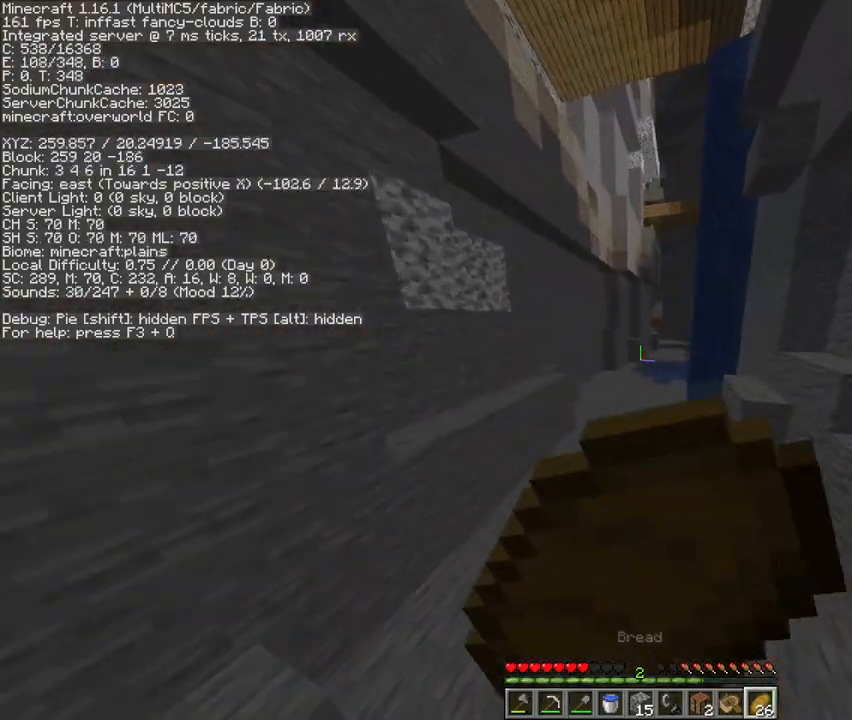
{"keys": ["a", "s"], "mouse": ["right"], "events": [[333, "w", "up"], [500, "s", "down"]]}
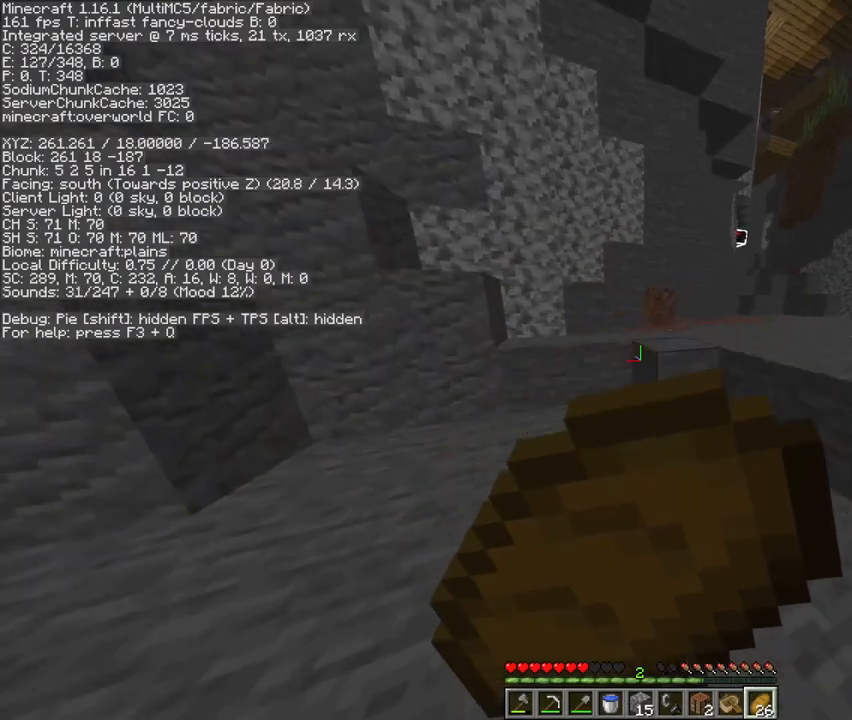
{"keys": ["a", "w"], "mouse": ["right"], "events": [[267, "s", "up"], [367, "w", "down"]]}
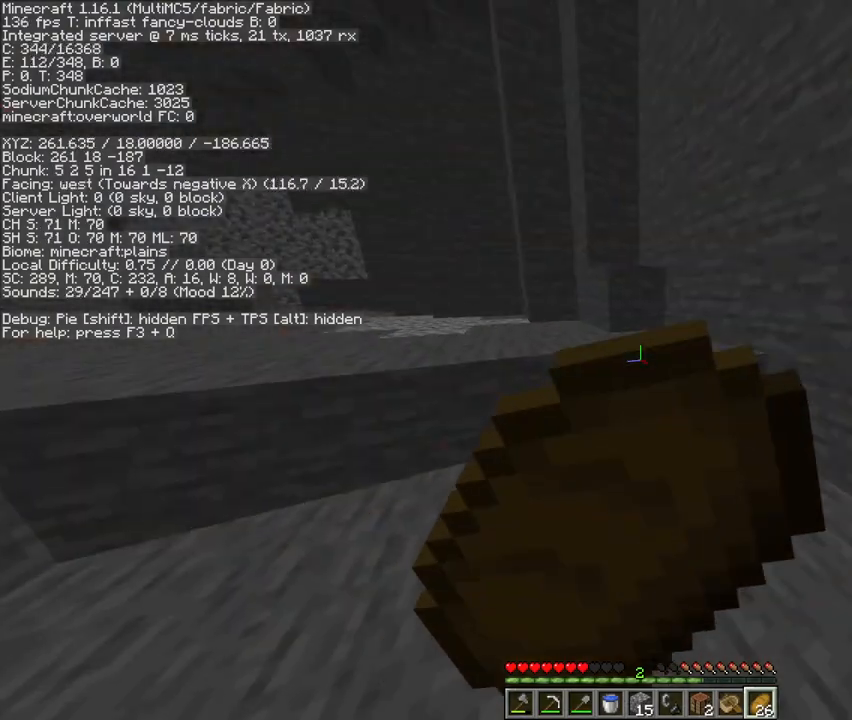
{"keys": [], "mouse": ["right"], "events": [[167, "w", "up"], [267, "a", "up"]]}
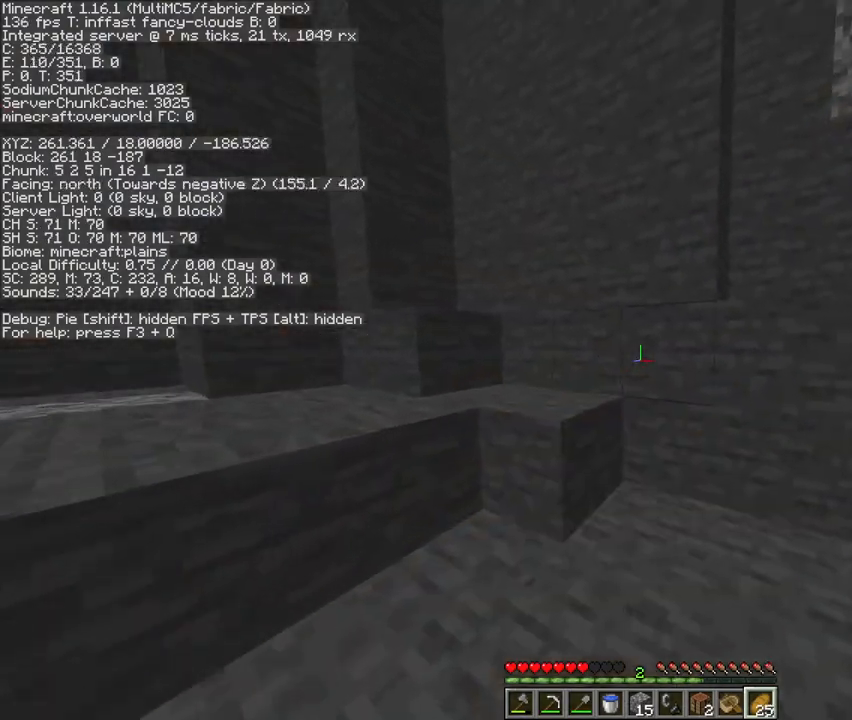
{"keys": ["d", "s"], "mouse": [], "events": [[100, "w", "down"], [200, "d", "down"], [200, "mouse_right", "up"], [267, "w", "up"], [500, "s", "down"]]}
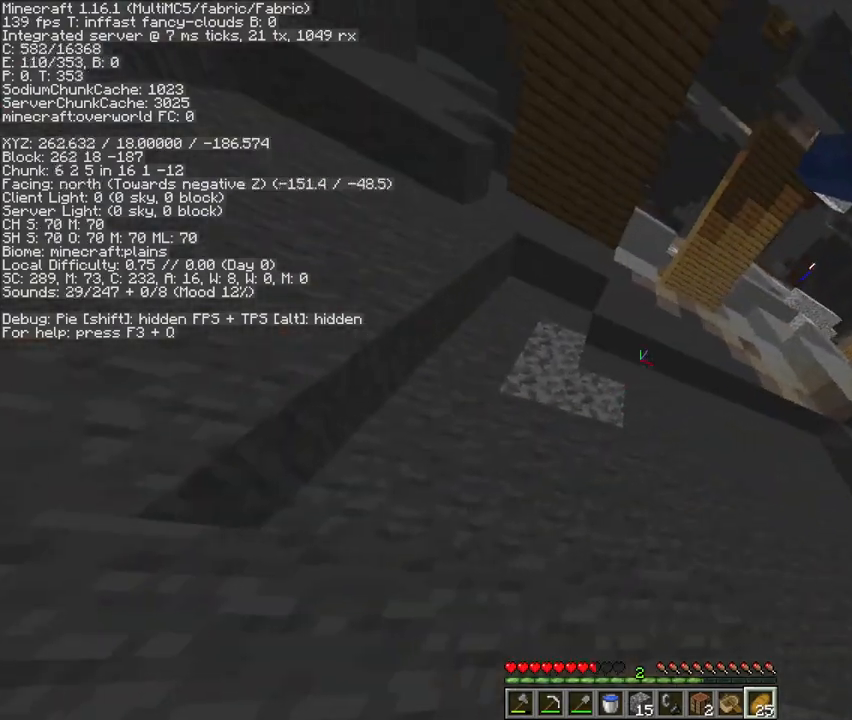
{"keys": ["d", "w"], "mouse": [], "events": [[367, "s", "up"], [467, "w", "down"]]}
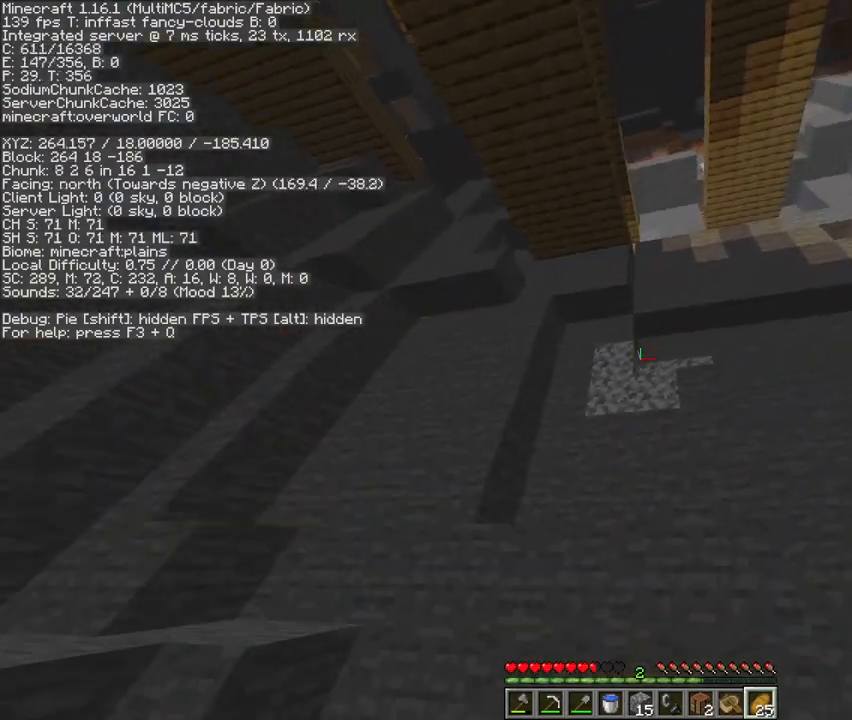
{"keys": ["w"], "mouse": [], "events": [[200, "d", "up"]]}